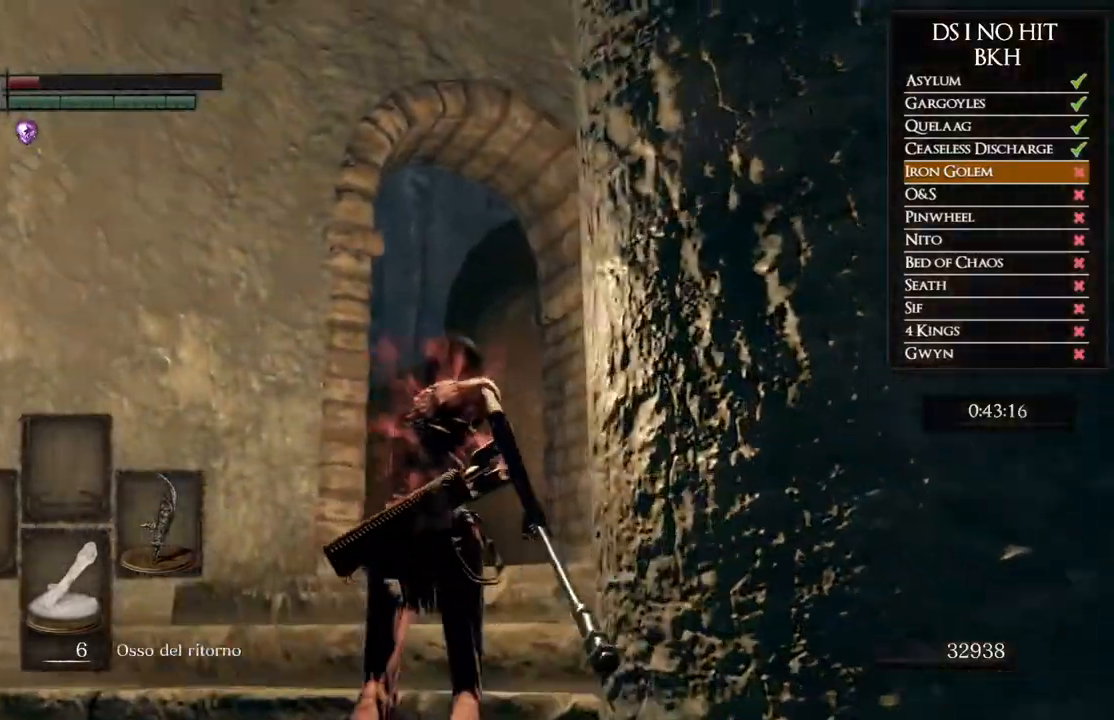
Gameplay with a controller (Xbox layout); each line is a JSON object with the inputs held at the frame after it. "events" lists button and stick changes between this image and that frame as [ms after this image, input, new state], when the widget could be followed in between.
{"buttons": [], "left_stick": "up", "right_stick": "center", "events": [[383, "B", "up"]]}
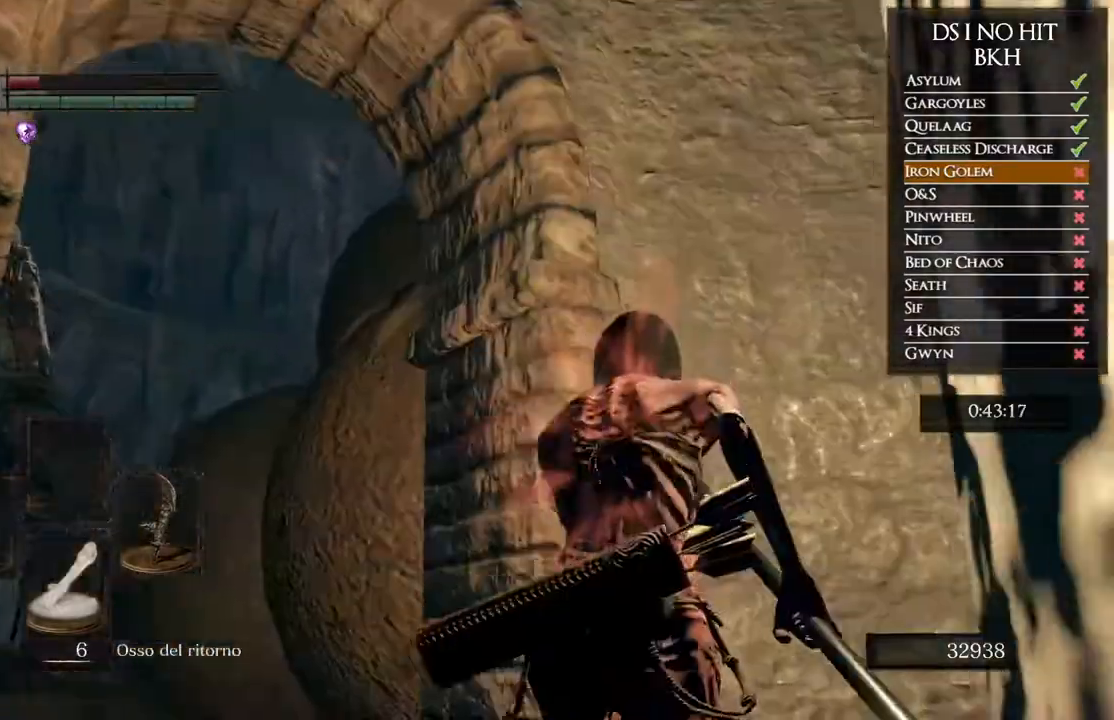
{"buttons": [], "left_stick": "center", "right_stick": "center", "events": [[83, "right_stick", "left"], [383, "left_stick", "center"], [433, "right_stick", "center"]]}
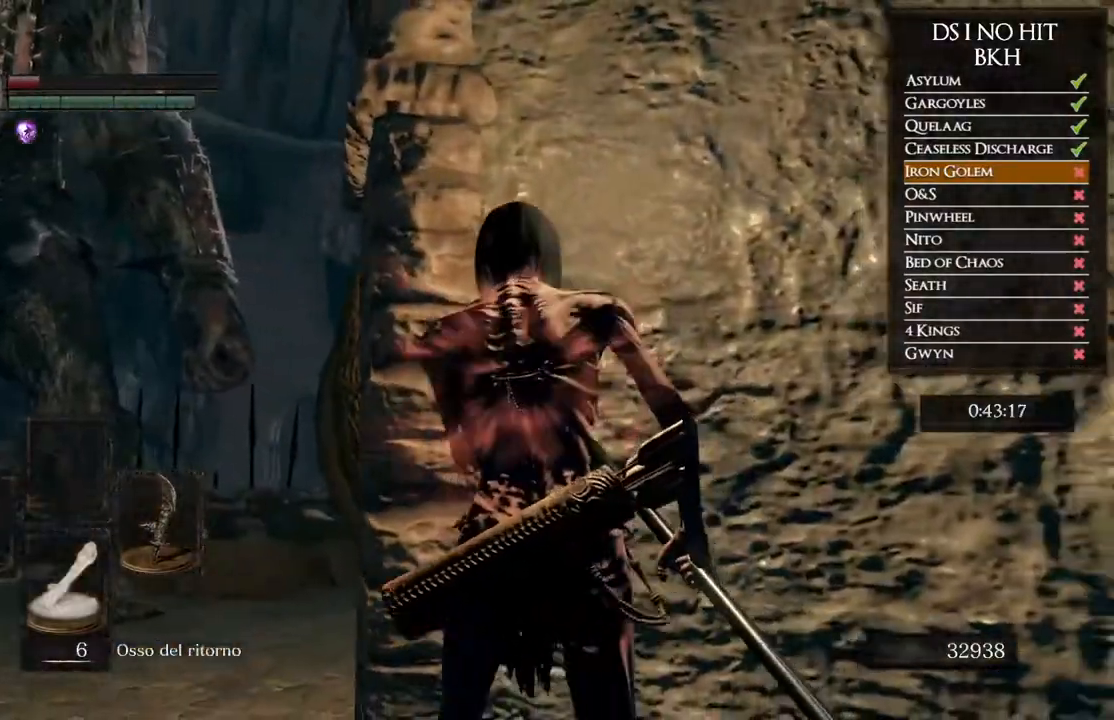
{"buttons": [], "left_stick": "center", "right_stick": "center", "events": [[67, "right_stick", "up-left"], [233, "right_stick", "center"]]}
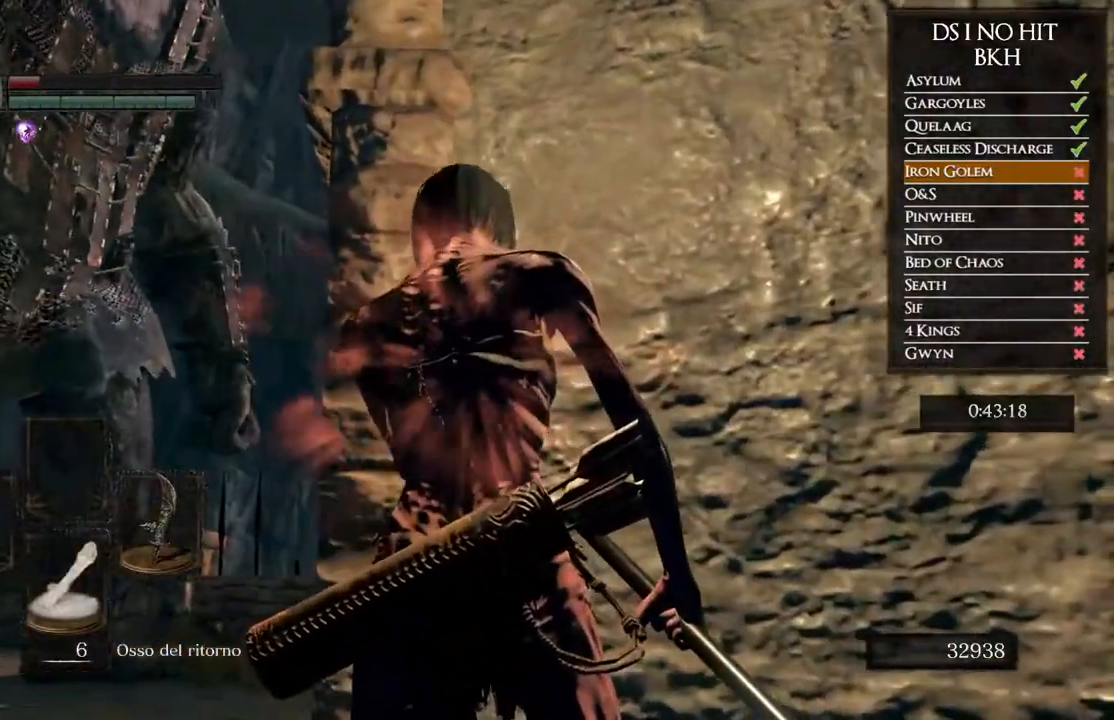
{"buttons": [], "left_stick": "center", "right_stick": "center", "events": []}
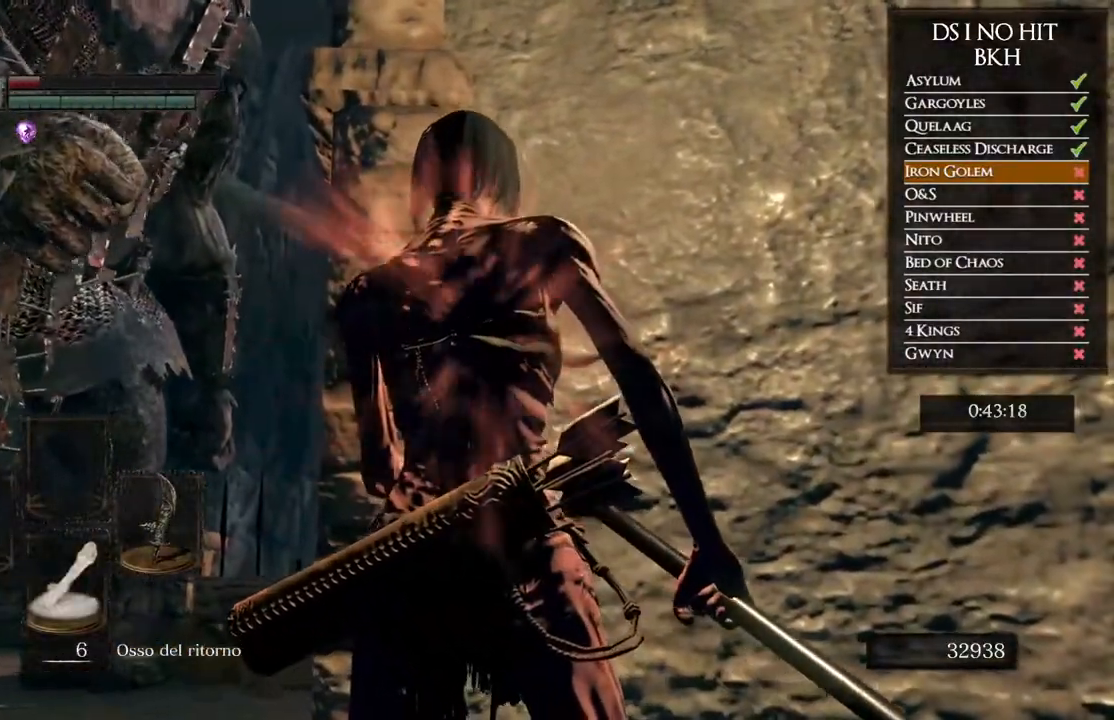
{"buttons": [], "left_stick": "center", "right_stick": "center", "events": []}
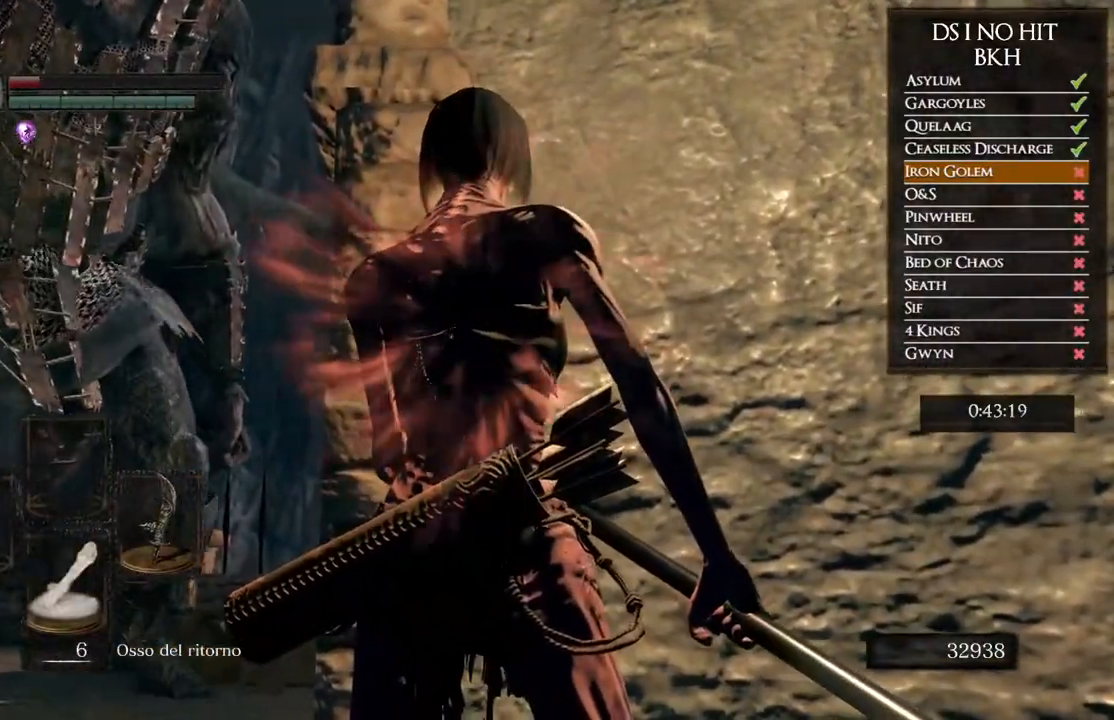
{"buttons": [], "left_stick": "center", "right_stick": "center", "events": []}
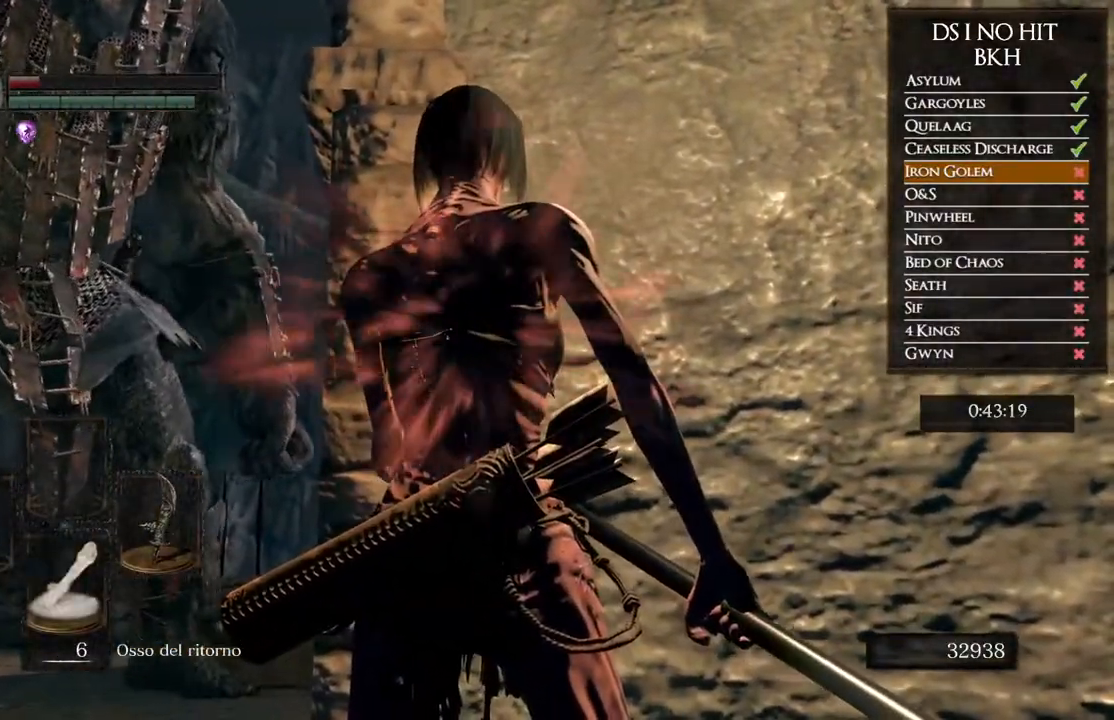
{"buttons": [], "left_stick": "center", "right_stick": "center", "events": [[300, "left_stick", "up-right"], [450, "left_stick", "center"]]}
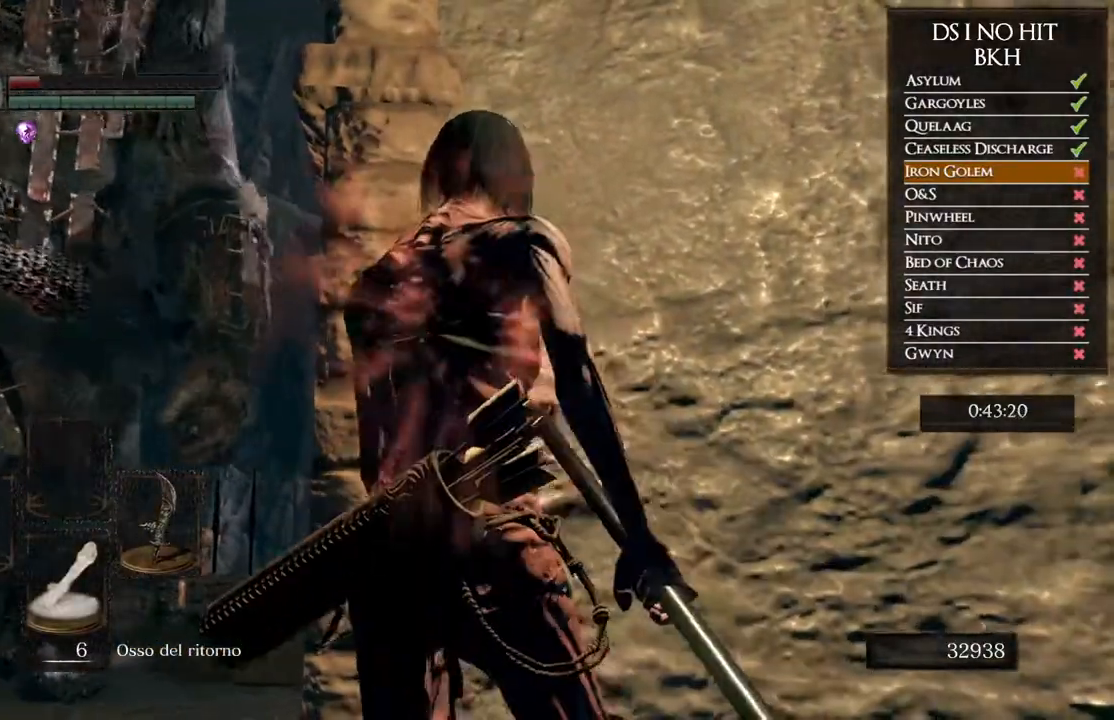
{"buttons": [], "left_stick": "center", "right_stick": "center", "events": []}
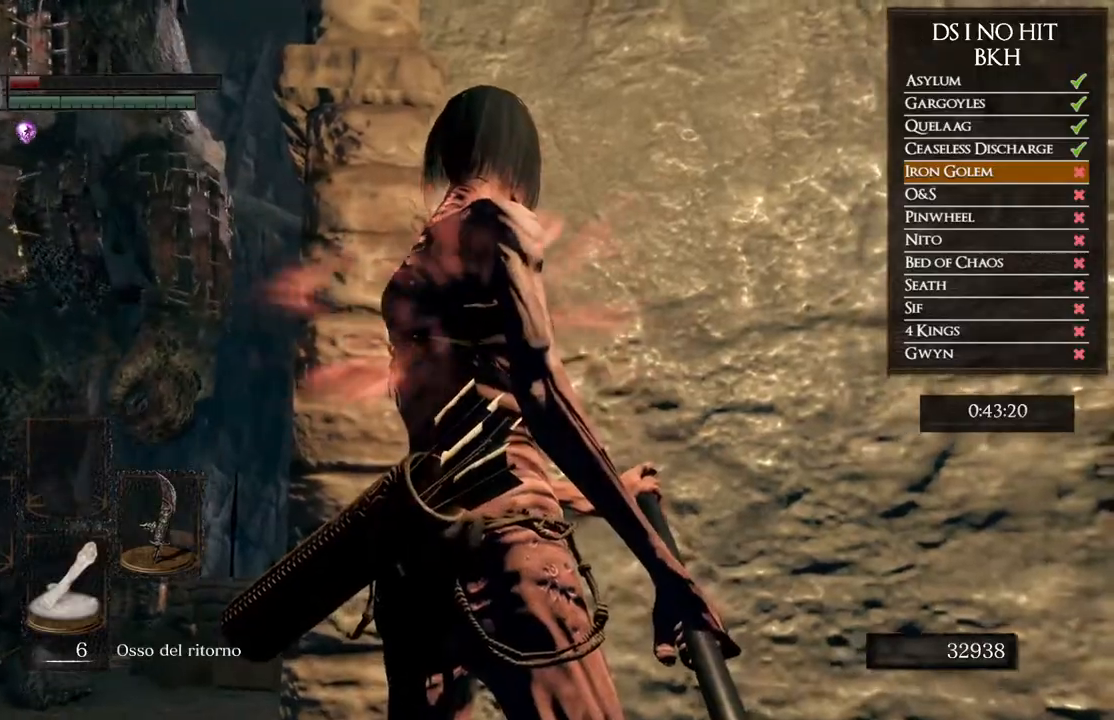
{"buttons": [], "left_stick": "center", "right_stick": "left", "events": [[350, "right_stick", "left"]]}
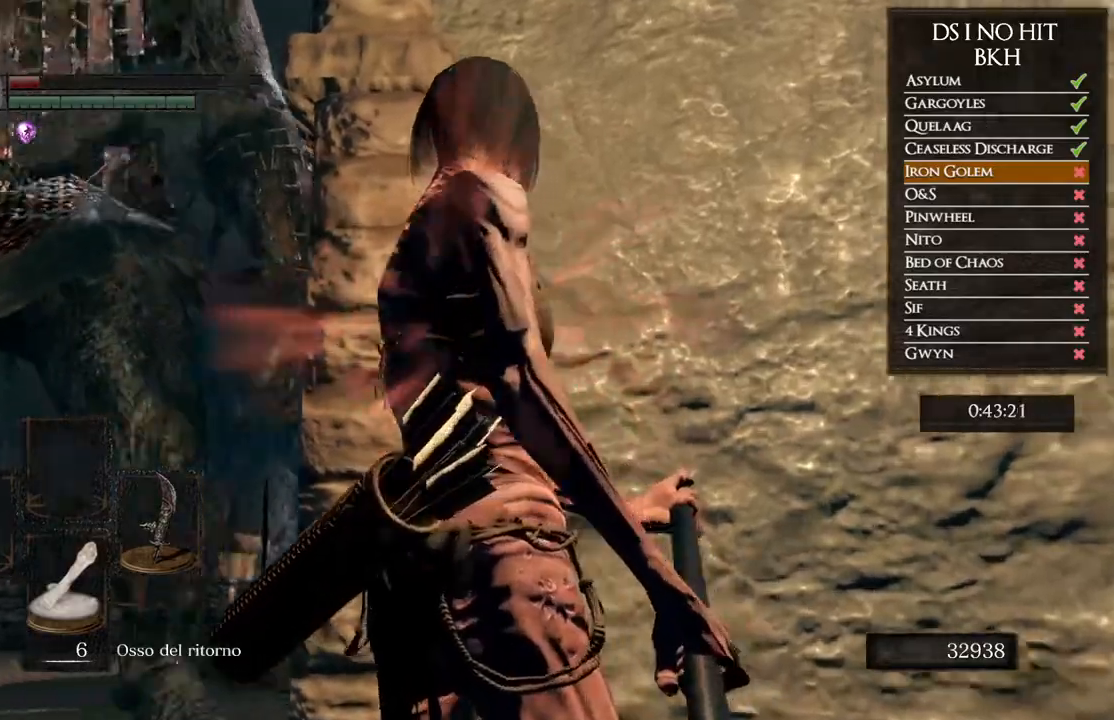
{"buttons": [], "left_stick": "left", "right_stick": "left", "events": [[117, "right_stick", "center"], [283, "left_stick", "left"], [367, "right_stick", "left"]]}
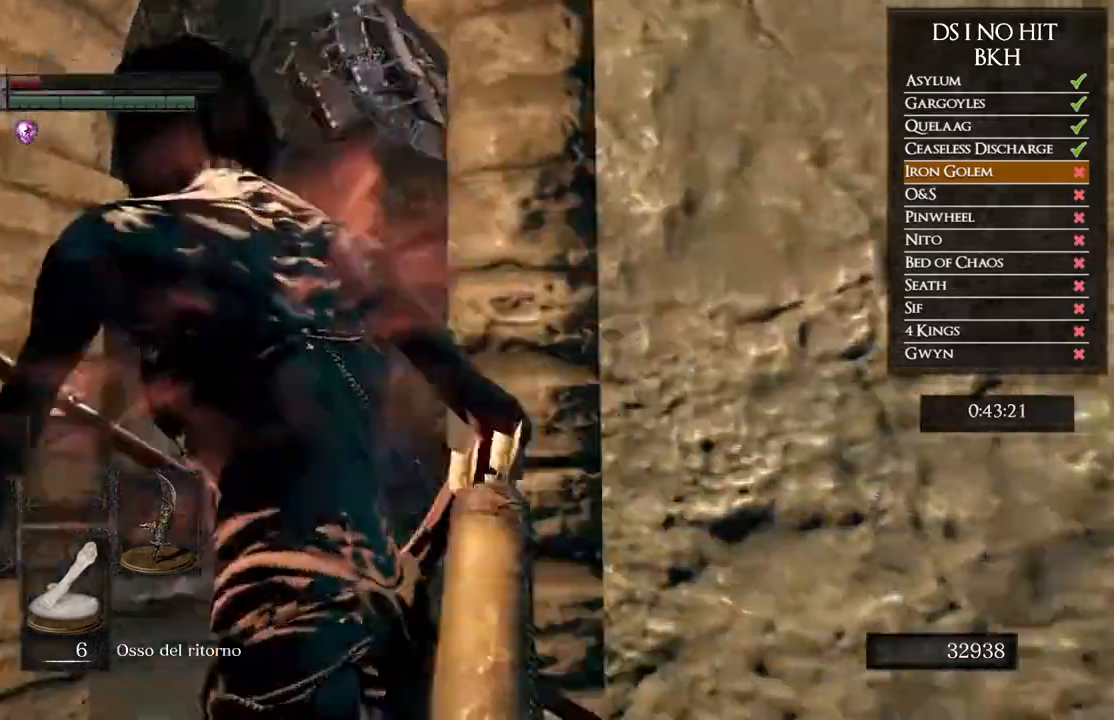
{"buttons": [], "left_stick": "up-left", "right_stick": "down-left", "events": [[117, "left_stick", "up-left"], [117, "right_stick", "center"], [217, "right_stick", "down-left"], [383, "right_stick", "center"], [467, "right_stick", "down-left"]]}
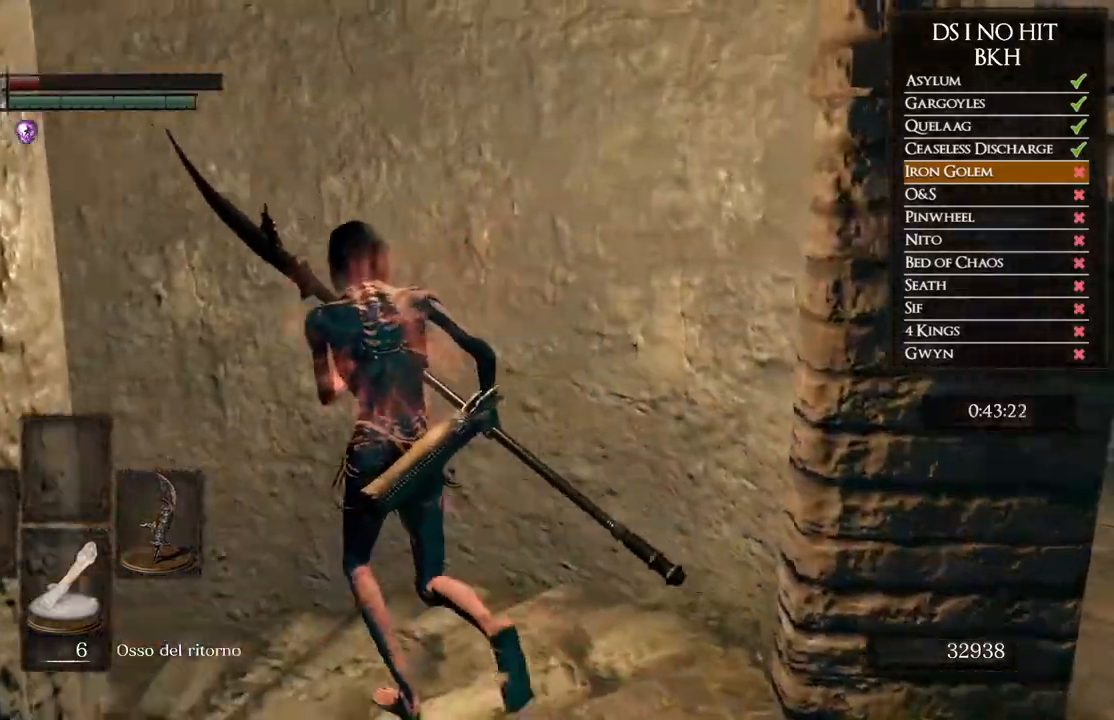
{"buttons": ["B"], "left_stick": "left", "right_stick": "center", "events": [[133, "right_stick", "center"], [283, "B", "down"], [300, "left_stick", "left"], [383, "B", "up"], [450, "B", "down"]]}
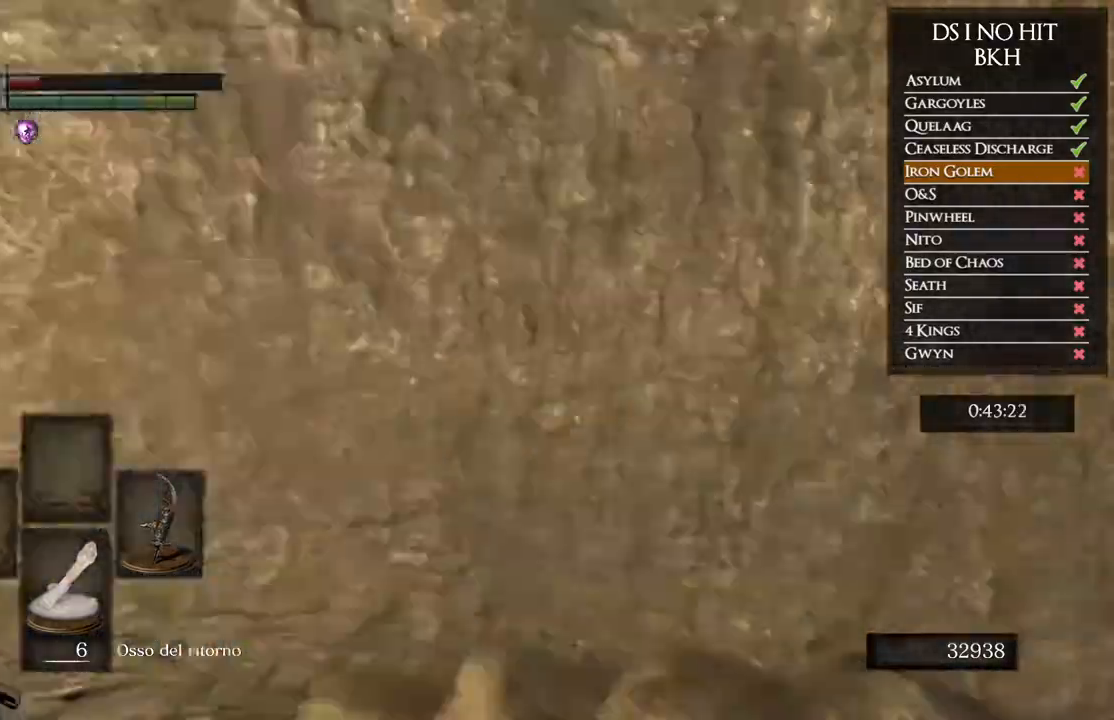
{"buttons": [], "left_stick": "left", "right_stick": "left", "events": [[33, "B", "up"], [183, "right_stick", "left"], [200, "left_stick", "down-left"], [467, "left_stick", "left"]]}
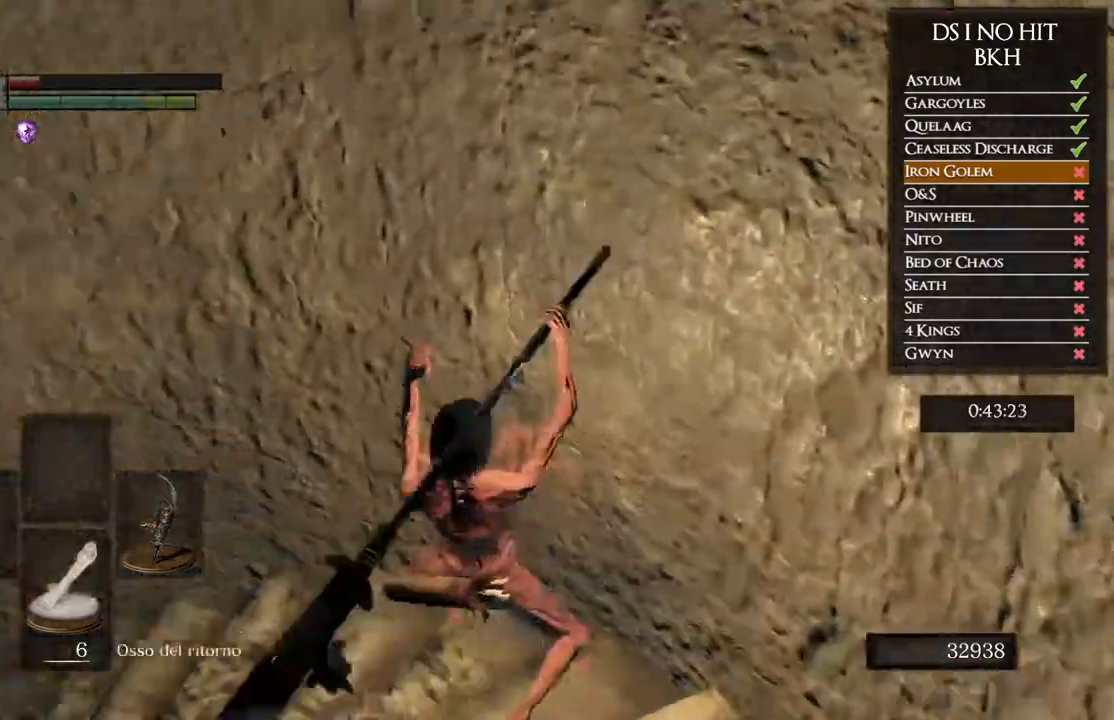
{"buttons": [], "left_stick": "center", "right_stick": "left", "events": [[100, "right_stick", "center"], [283, "right_stick", "left"], [350, "left_stick", "center"]]}
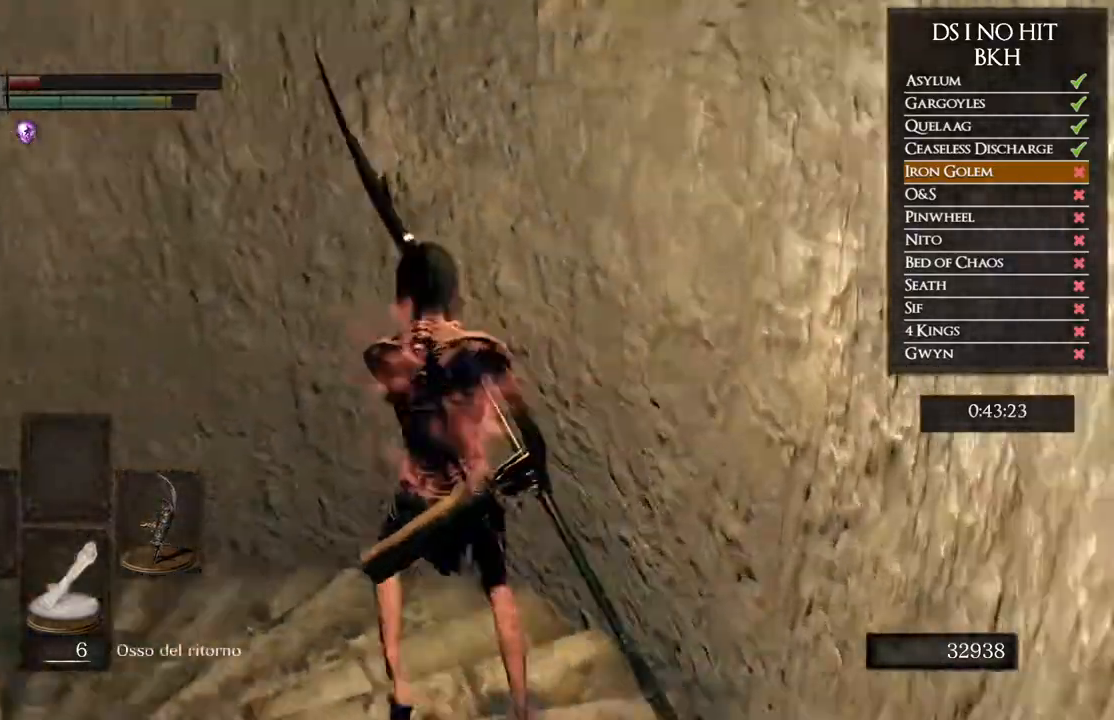
{"buttons": [], "left_stick": "left", "right_stick": "center", "events": [[67, "left_stick", "left"], [283, "left_stick", "center"], [300, "right_stick", "up-left"], [400, "right_stick", "center"], [467, "left_stick", "left"]]}
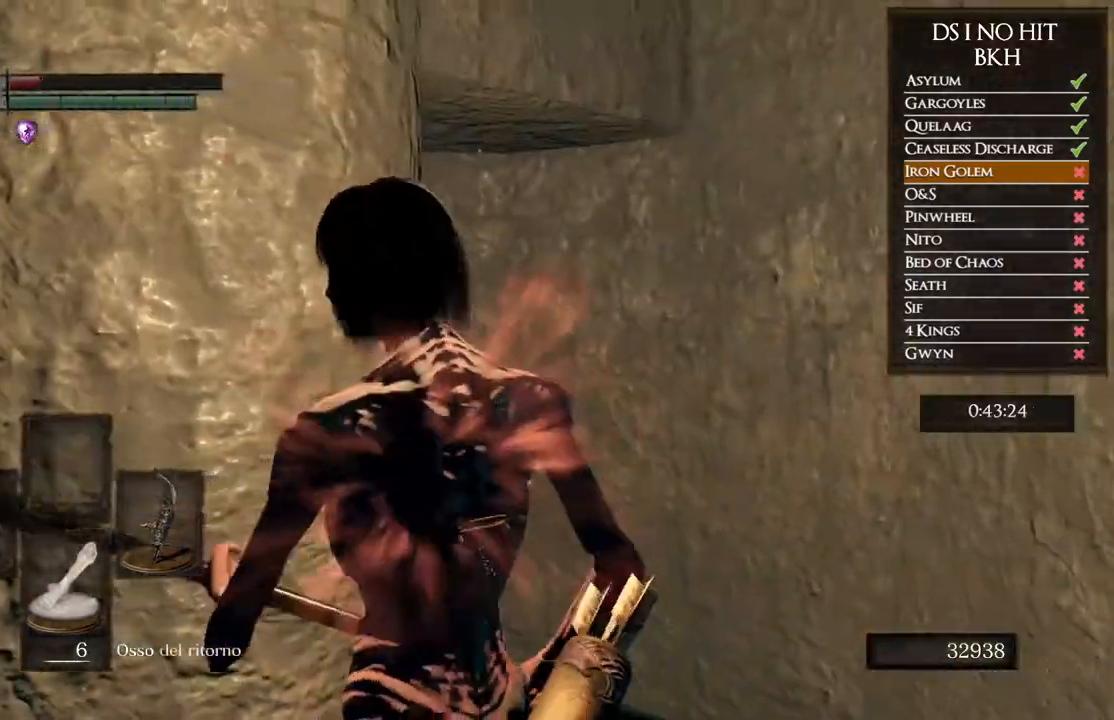
{"buttons": [], "left_stick": "up-left", "right_stick": "right", "events": [[17, "right_stick", "left"], [200, "right_stick", "center"], [367, "right_stick", "right"], [400, "left_stick", "up-left"]]}
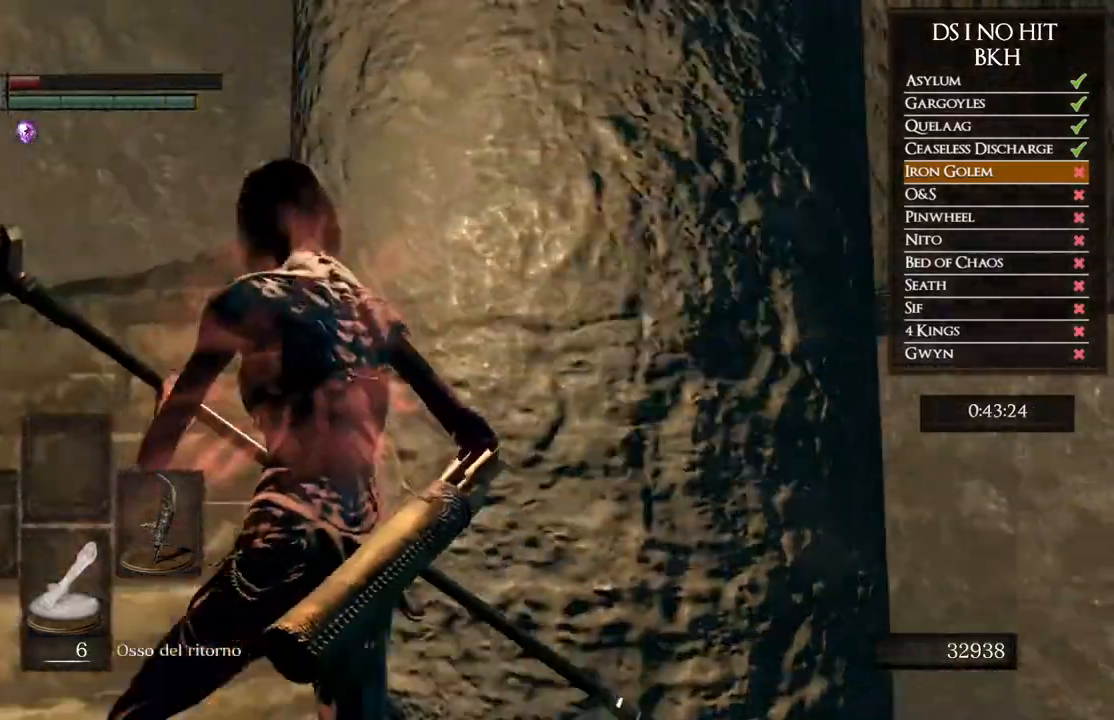
{"buttons": [], "left_stick": "center", "right_stick": "right", "events": [[267, "left_stick", "center"]]}
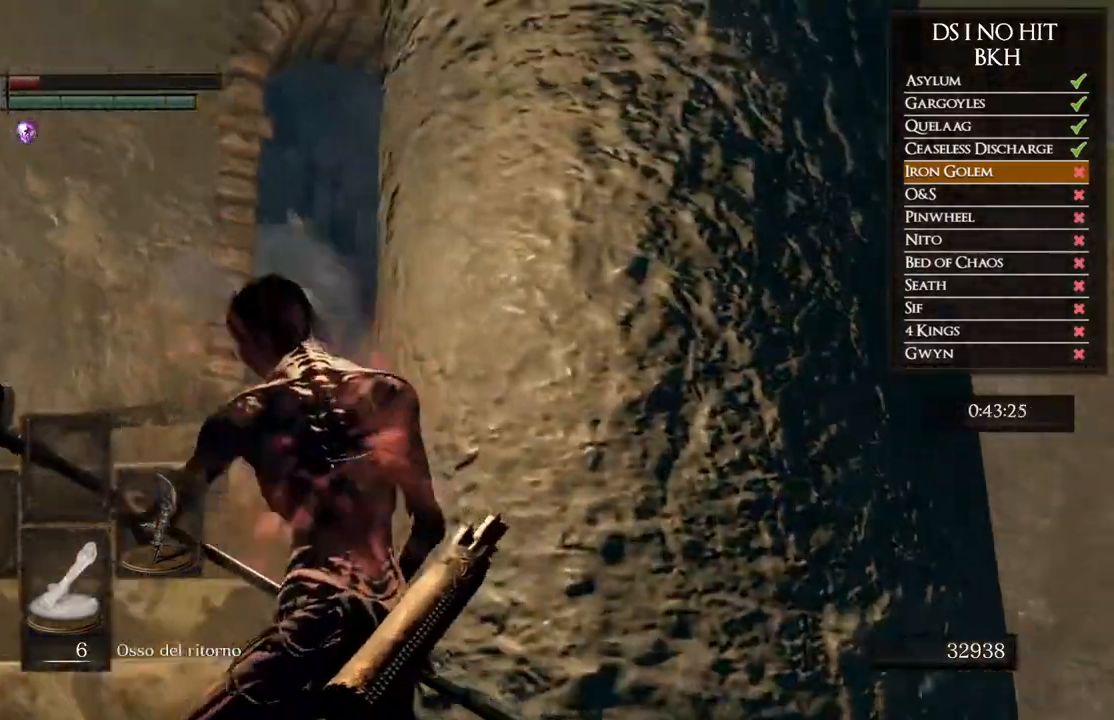
{"buttons": [], "left_stick": "center", "right_stick": "center", "events": [[250, "right_stick", "center"]]}
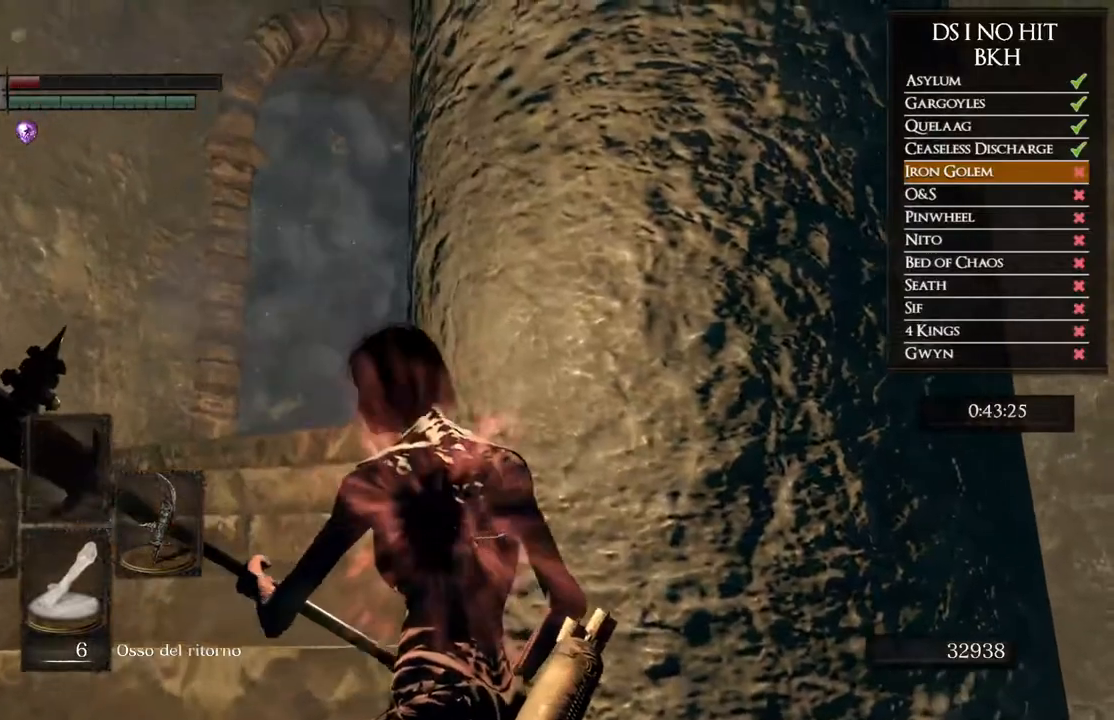
{"buttons": [], "left_stick": "right", "right_stick": "left", "events": [[83, "right_stick", "left"], [167, "left_stick", "right"]]}
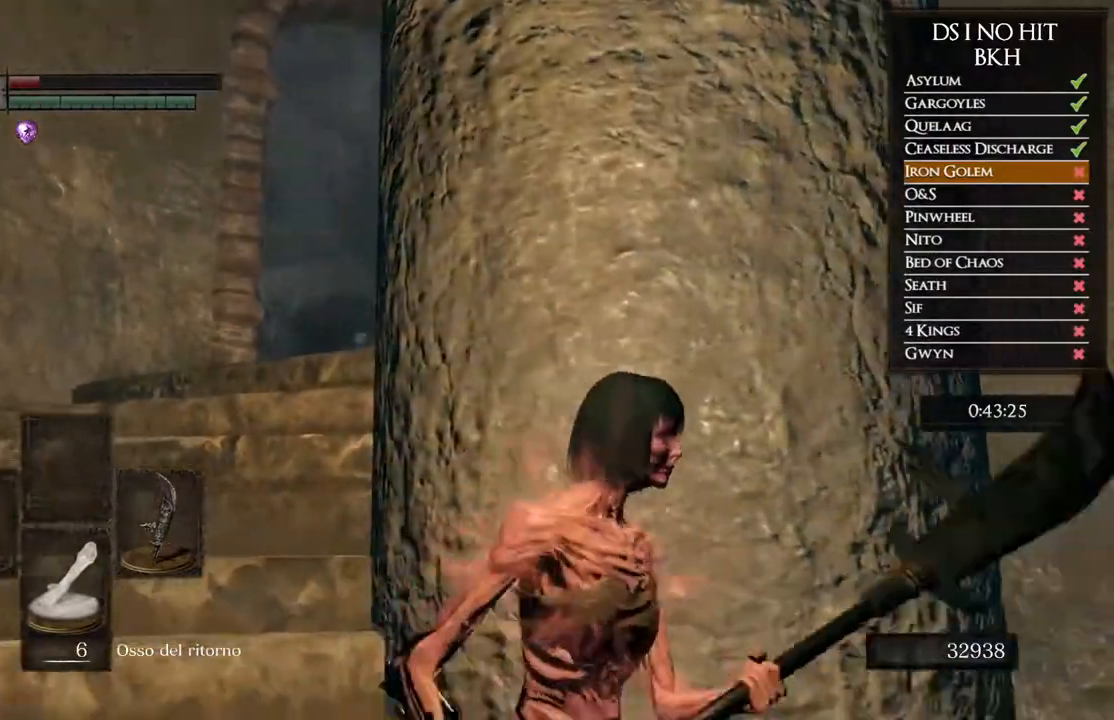
{"buttons": [], "left_stick": "center", "right_stick": "center", "events": [[33, "left_stick", "center"], [133, "left_stick", "up"], [133, "right_stick", "center"], [317, "left_stick", "center"]]}
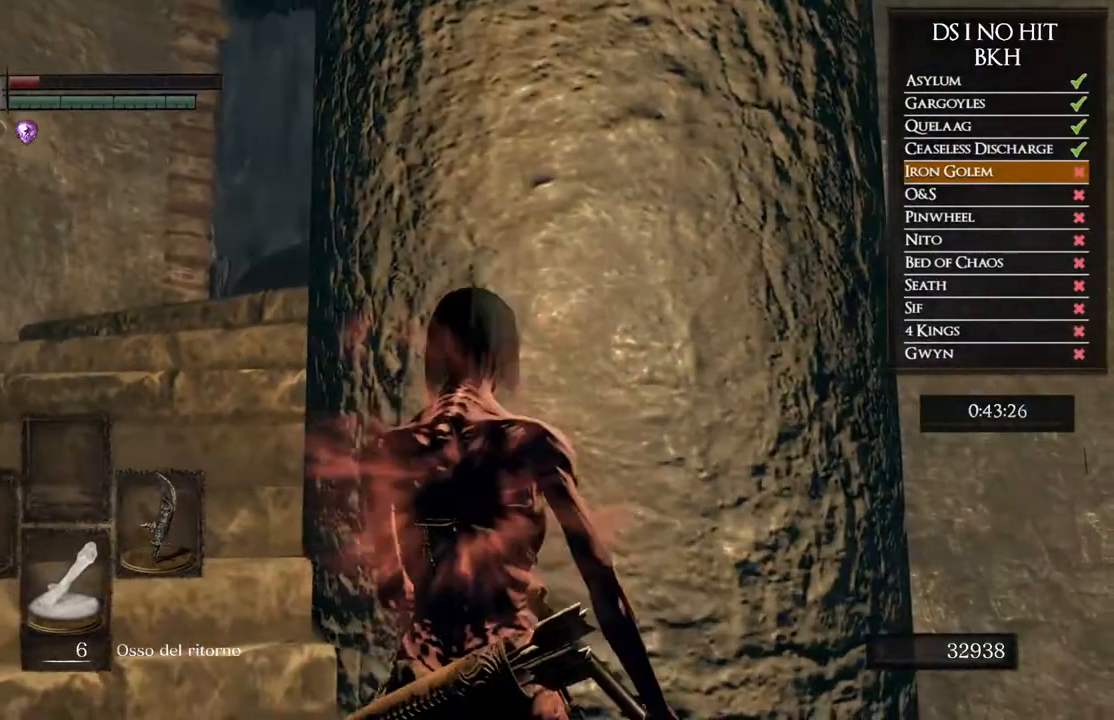
{"buttons": [], "left_stick": "center", "right_stick": "center", "events": []}
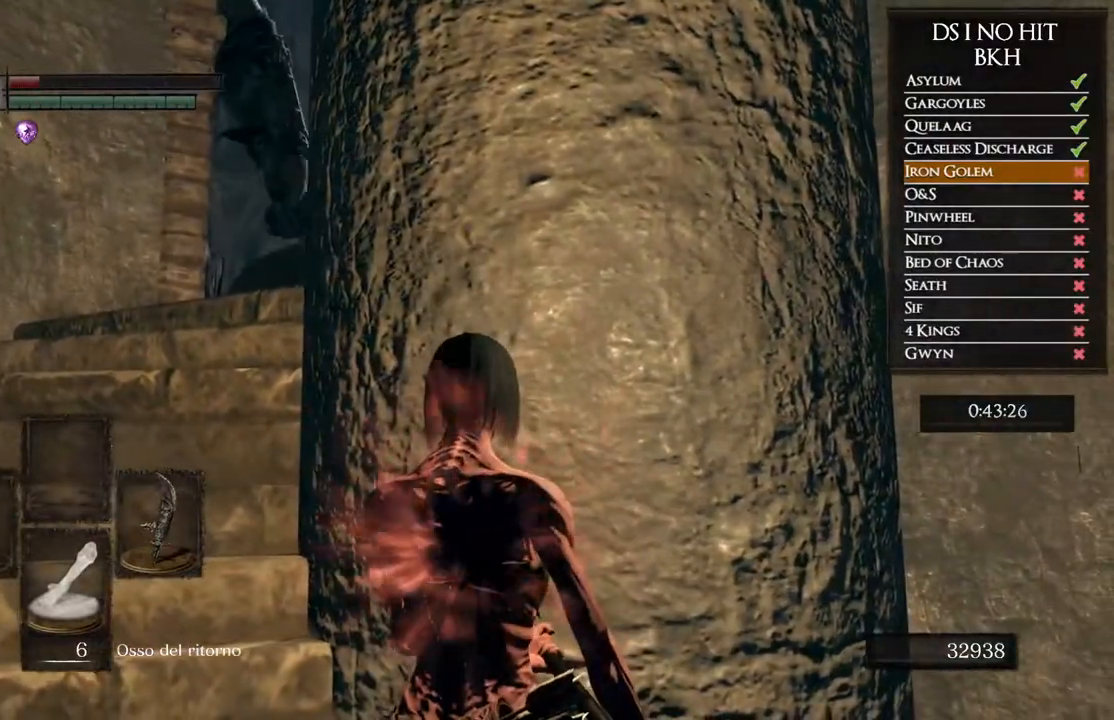
{"buttons": [], "left_stick": "up-left", "right_stick": "center", "events": [[467, "left_stick", "up-left"]]}
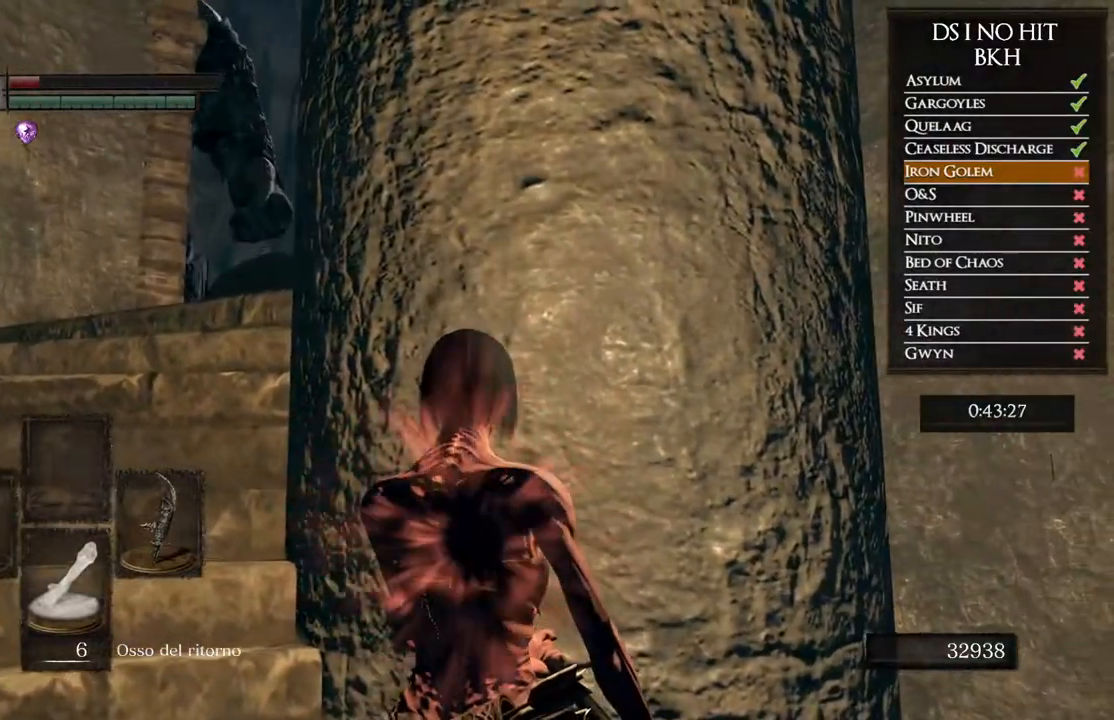
{"buttons": [], "left_stick": "center", "right_stick": "center", "events": [[33, "right_stick", "right"], [150, "right_stick", "center"], [400, "left_stick", "center"]]}
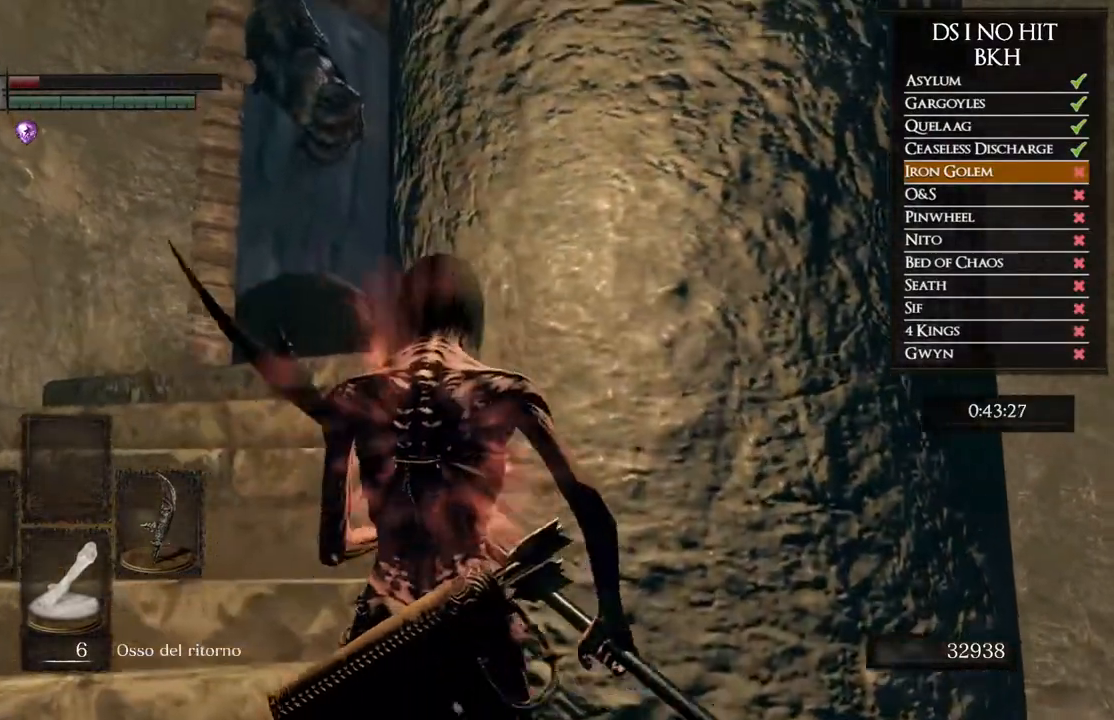
{"buttons": [], "left_stick": "center", "right_stick": "center", "events": []}
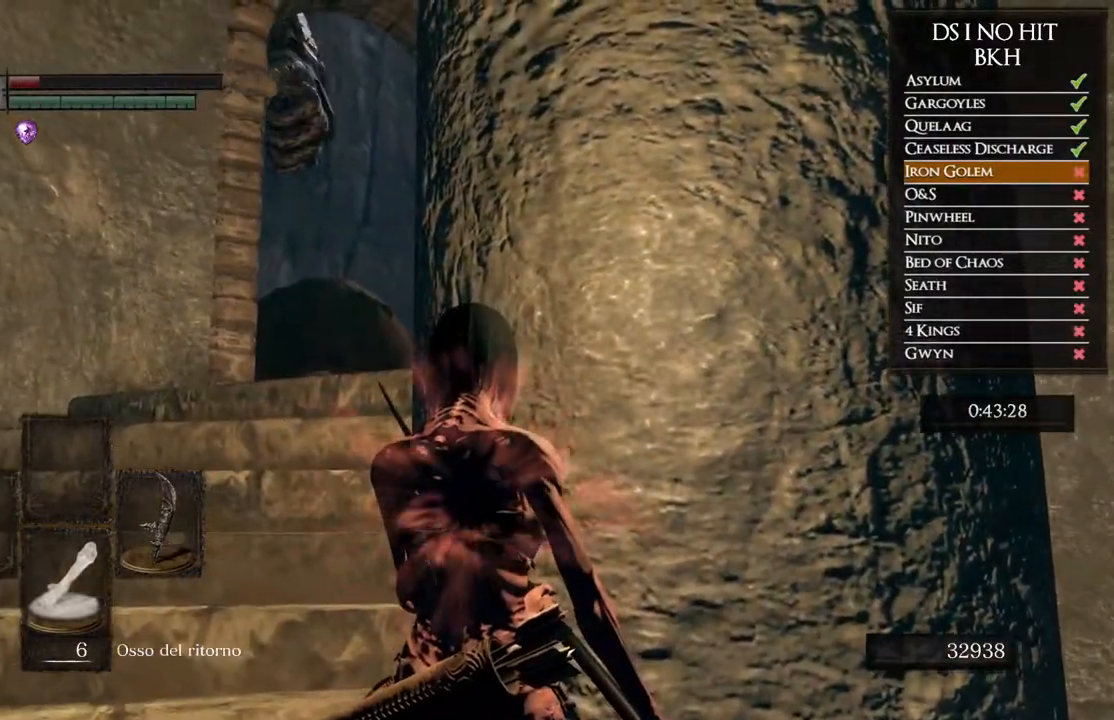
{"buttons": [], "left_stick": "up", "right_stick": "center", "events": [[433, "left_stick", "up"]]}
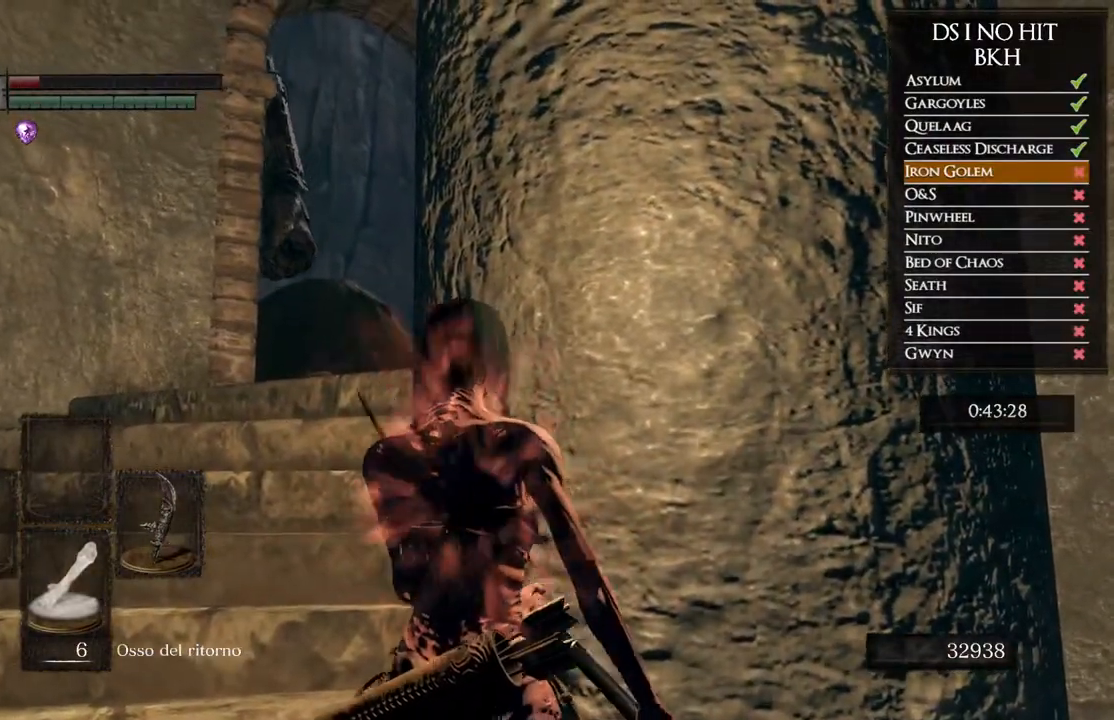
{"buttons": ["B"], "left_stick": "up", "right_stick": "center", "events": [[50, "B", "down"]]}
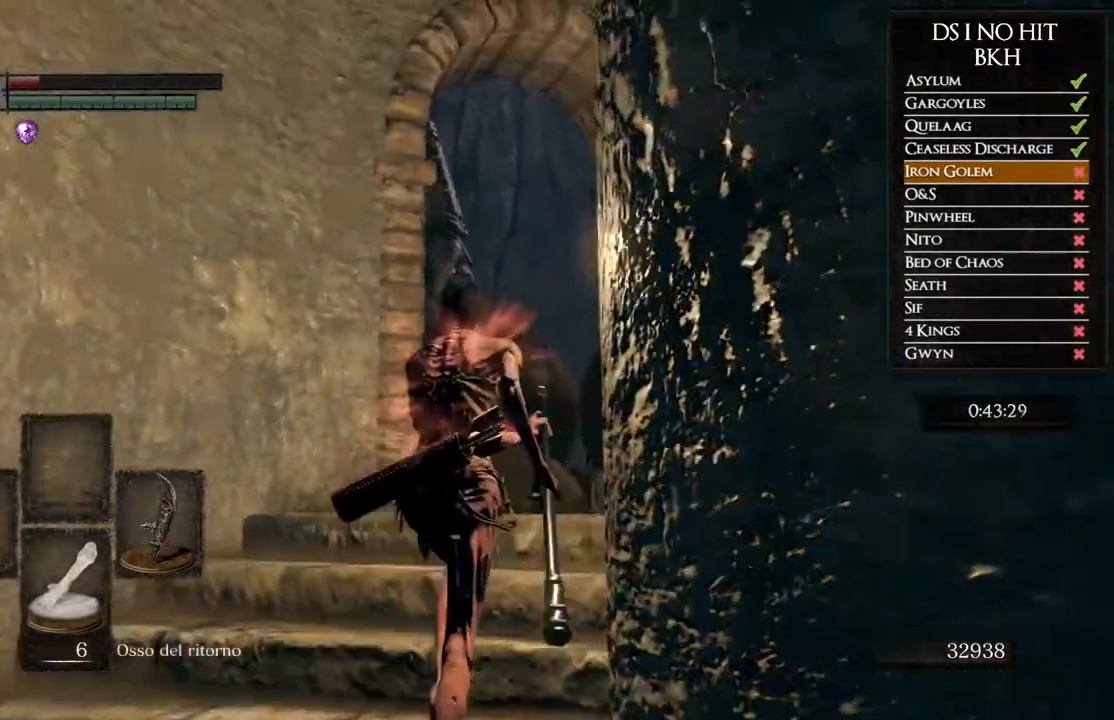
{"buttons": [], "left_stick": "up-right", "right_stick": "down-left", "events": [[150, "left_stick", "up-right"], [333, "B", "up"], [483, "right_stick", "down-left"]]}
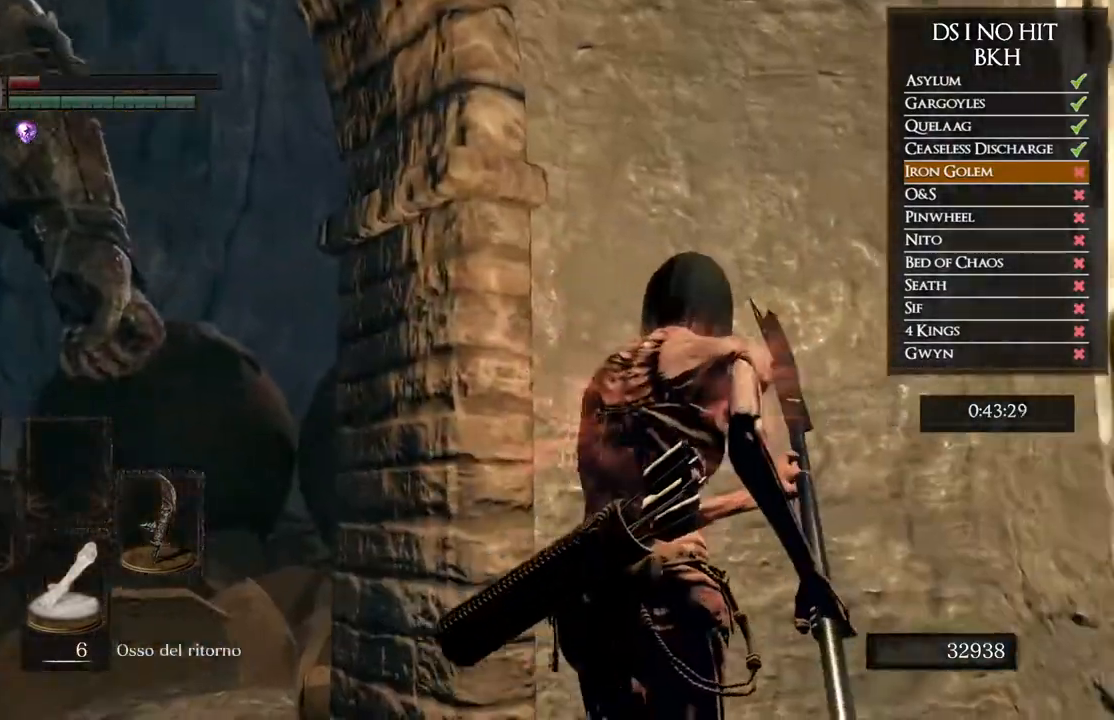
{"buttons": [], "left_stick": "center", "right_stick": "center", "events": [[33, "right_stick", "left"], [83, "left_stick", "up"], [233, "right_stick", "center"], [300, "left_stick", "center"]]}
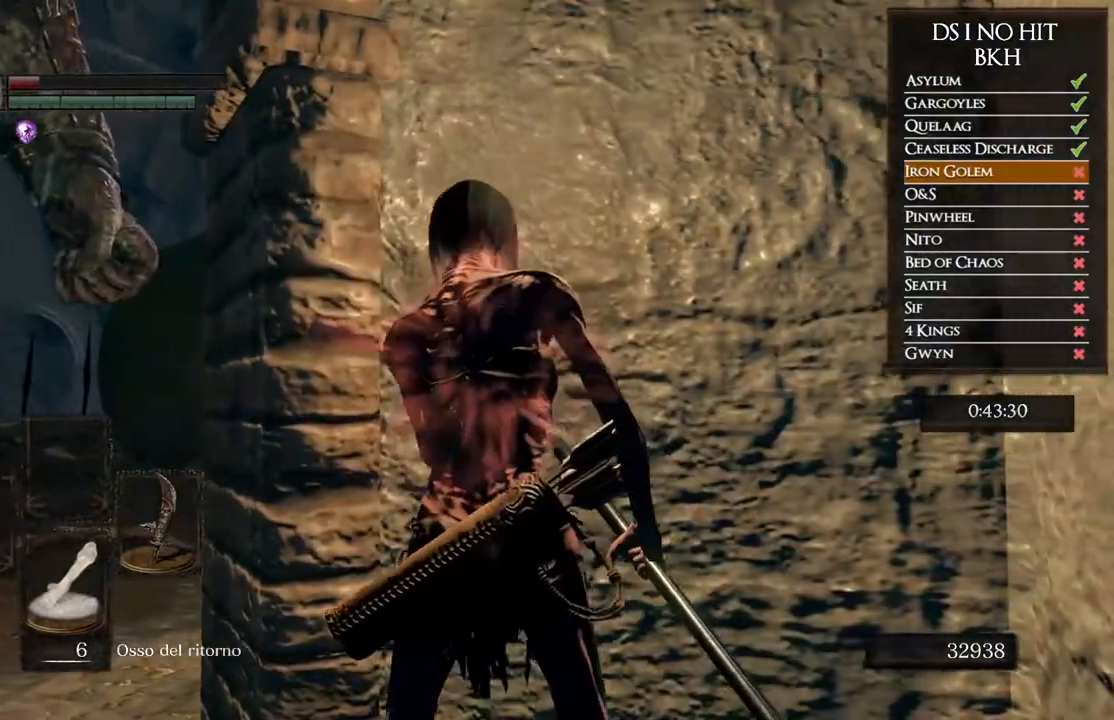
{"buttons": [], "left_stick": "center", "right_stick": "left", "events": [[33, "right_stick", "left"], [200, "right_stick", "center"], [383, "right_stick", "left"]]}
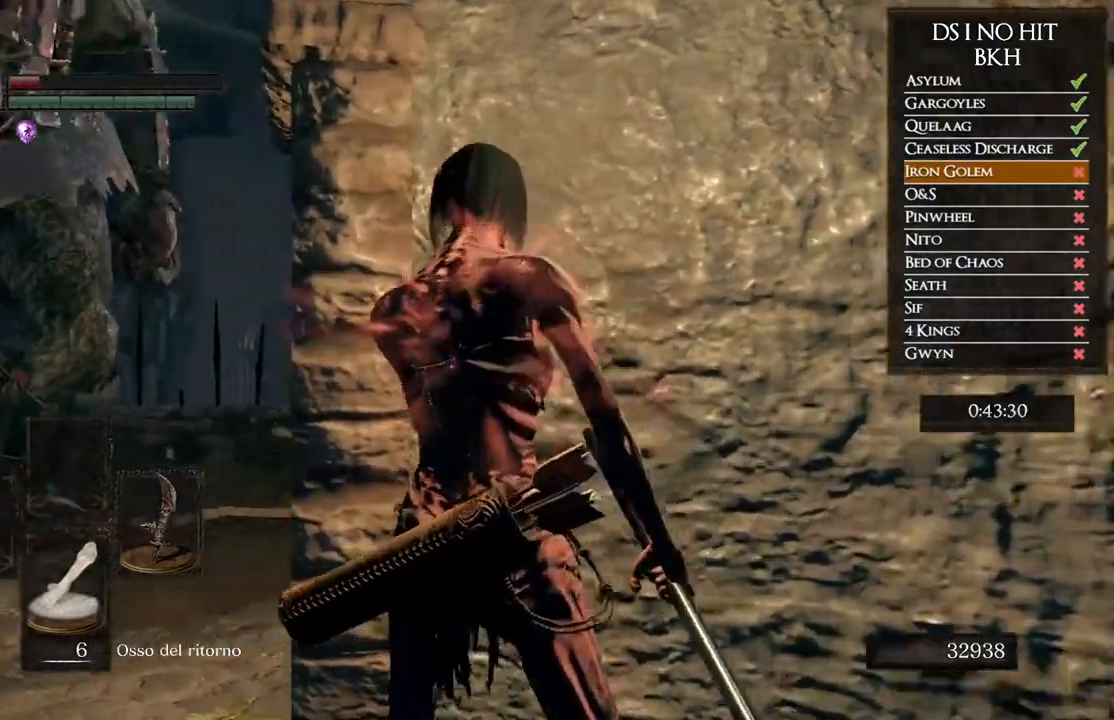
{"buttons": [], "left_stick": "center", "right_stick": "center", "events": [[50, "right_stick", "center"]]}